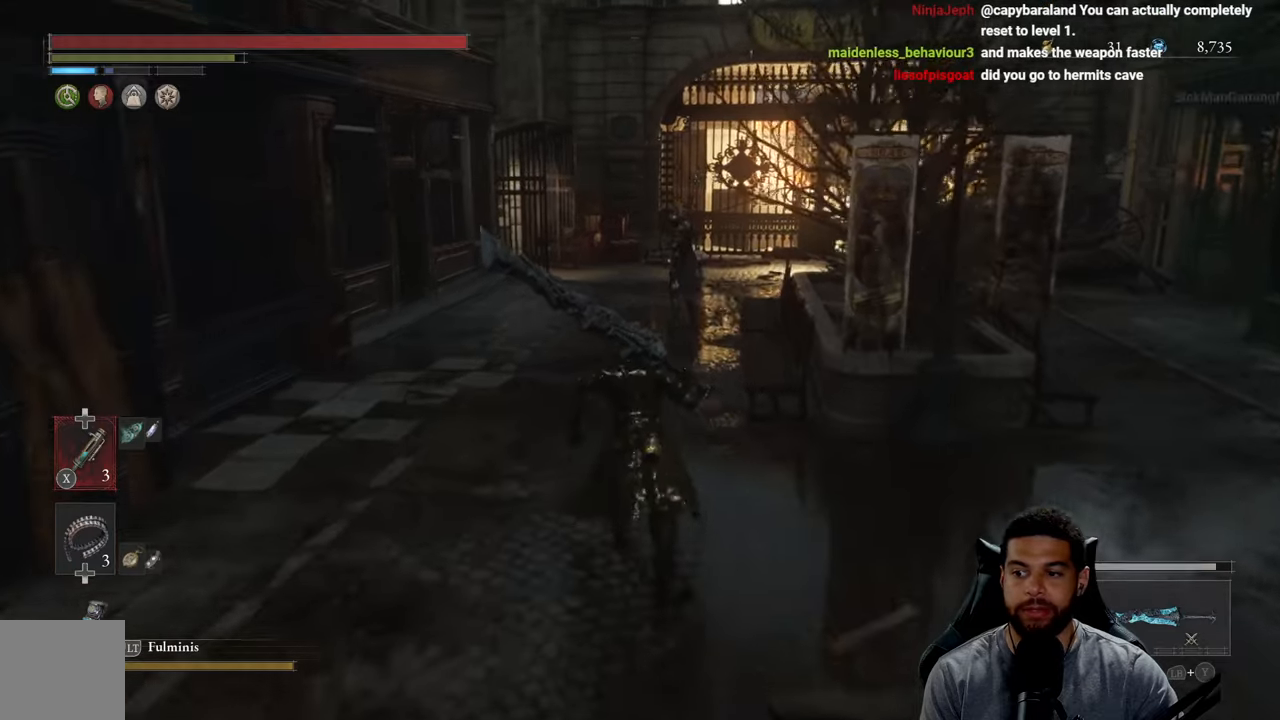
Gameplay with a controller (Xbox layout); each line is a JSON object with the inputs held at the frame after it. "events" lists button and stick changes between this image and that frame as [ms after this image, input, new state], when the widget could be followed in between. Not read: SHARE.
{"buttons": ["B"], "left_stick": "up", "right_stick": "center", "events": []}
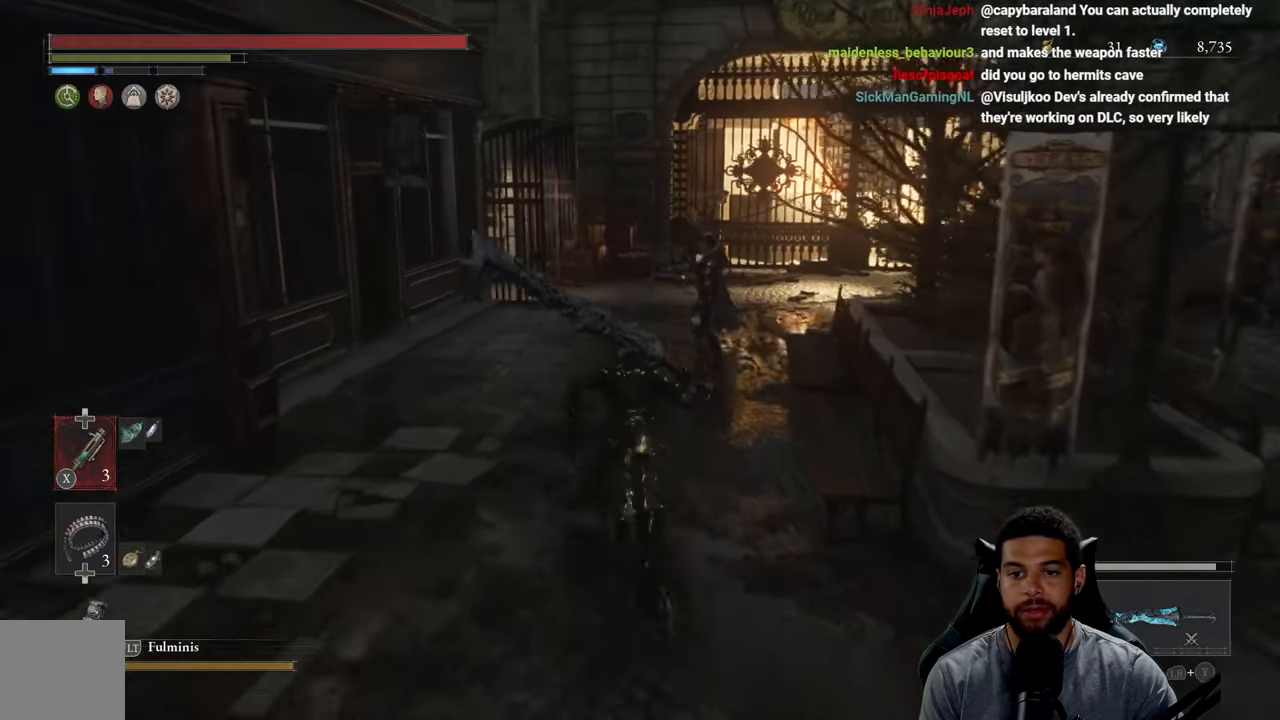
{"buttons": [], "left_stick": "up", "right_stick": "center", "events": [[317, "R1", "down"], [450, "B", "up"], [483, "R1", "up"]]}
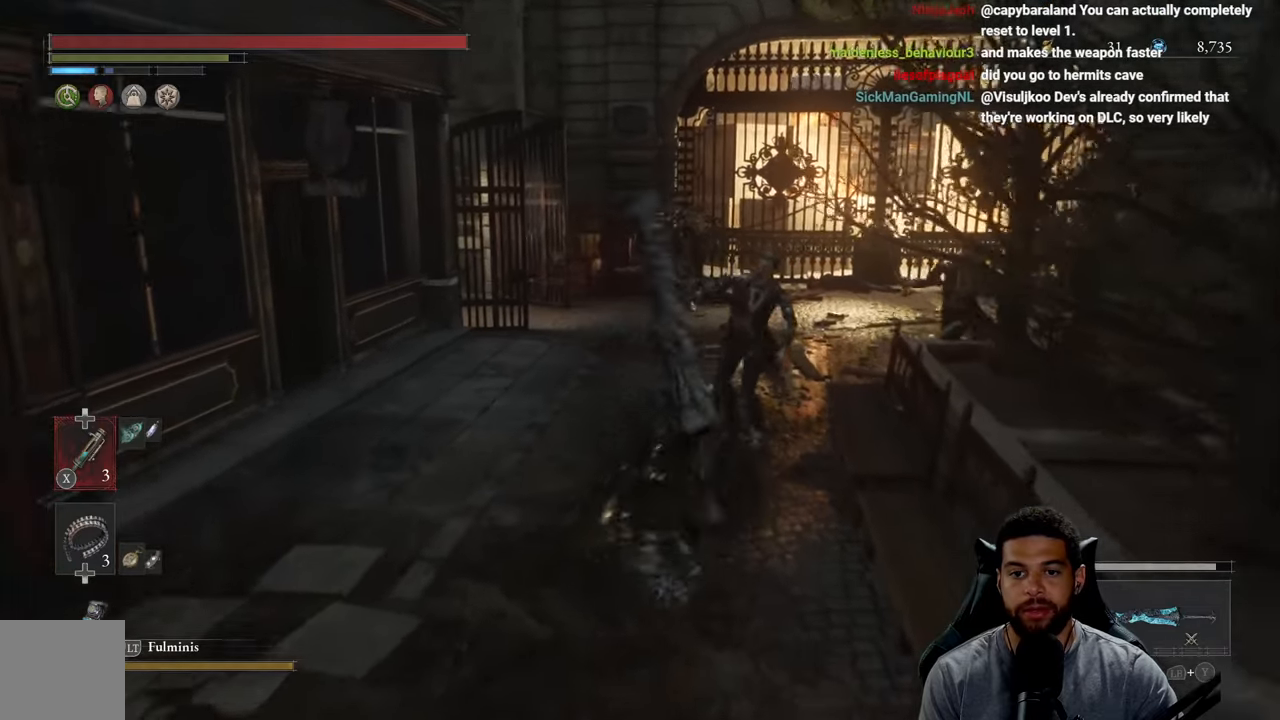
{"buttons": [], "left_stick": "up", "right_stick": "center", "events": [[100, "R3", "down"], [233, "R3", "up"]]}
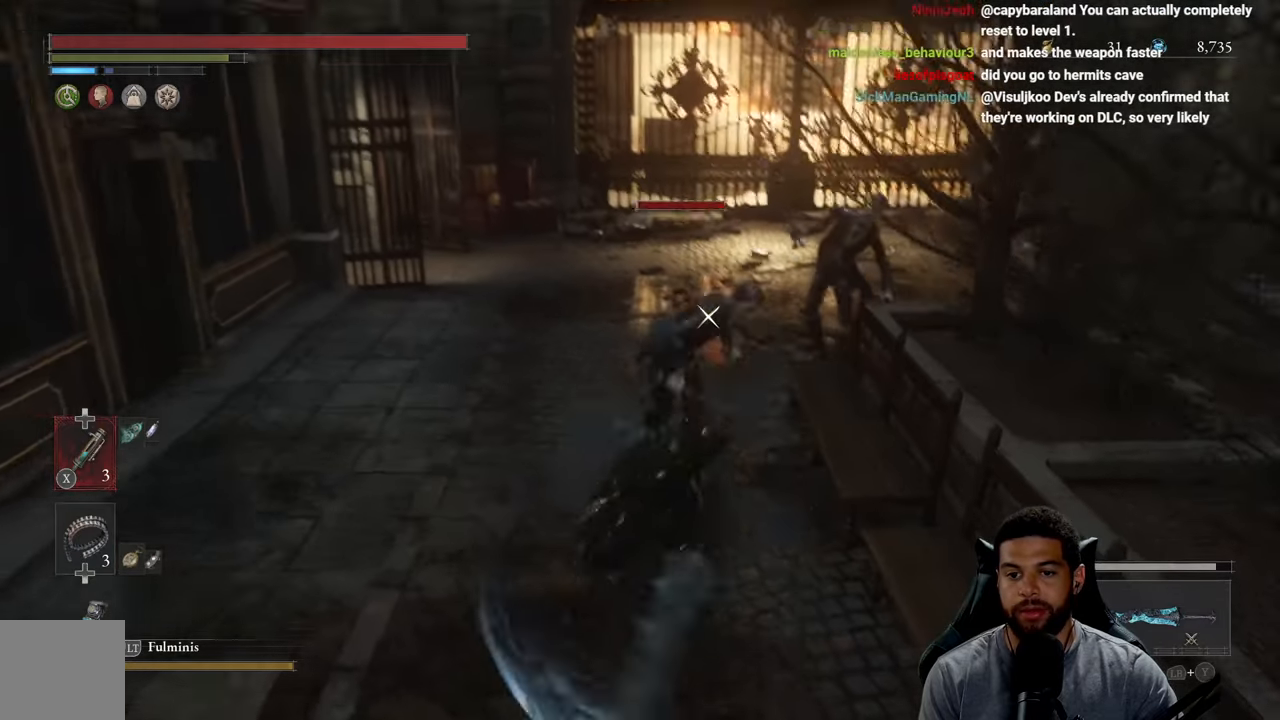
{"buttons": ["R3"], "left_stick": "up", "right_stick": "center", "events": [[350, "R1", "down"], [400, "R3", "down"], [500, "R1", "up"]]}
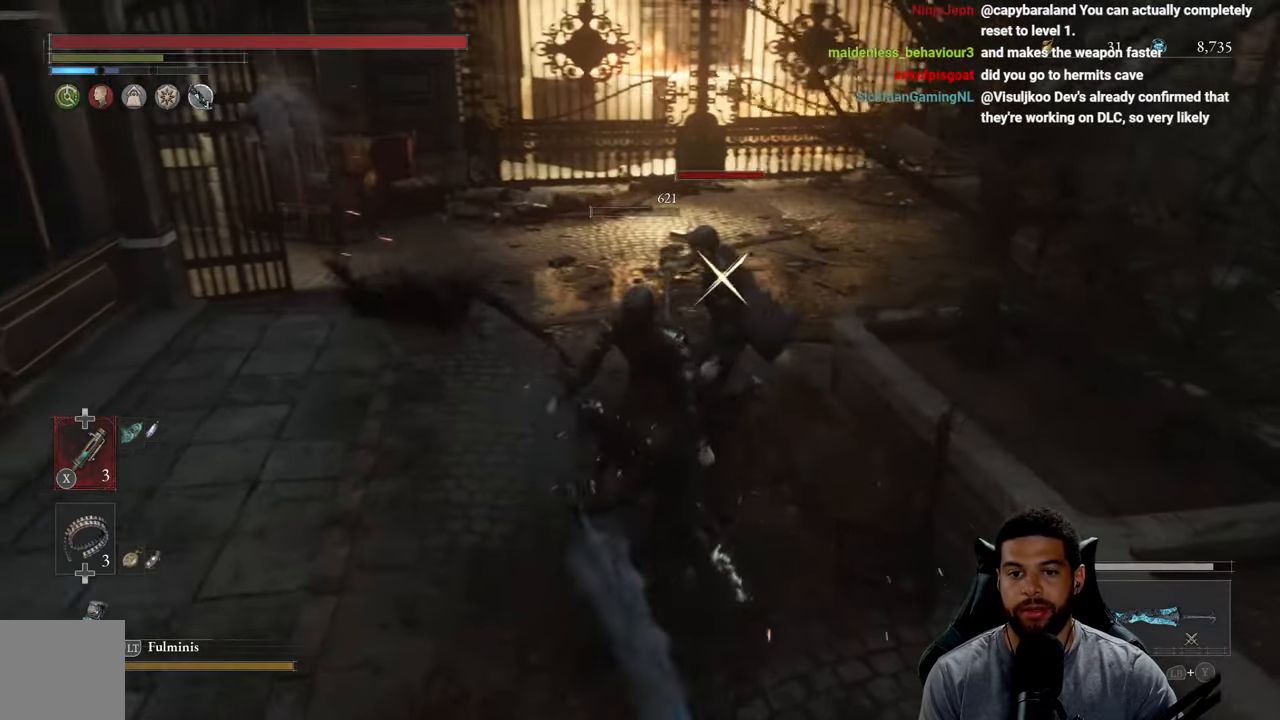
{"buttons": [], "left_stick": "up", "right_stick": "center", "events": [[17, "R3", "up"], [117, "R1", "down"], [233, "R1", "up"], [317, "R1", "down"], [417, "R1", "up"]]}
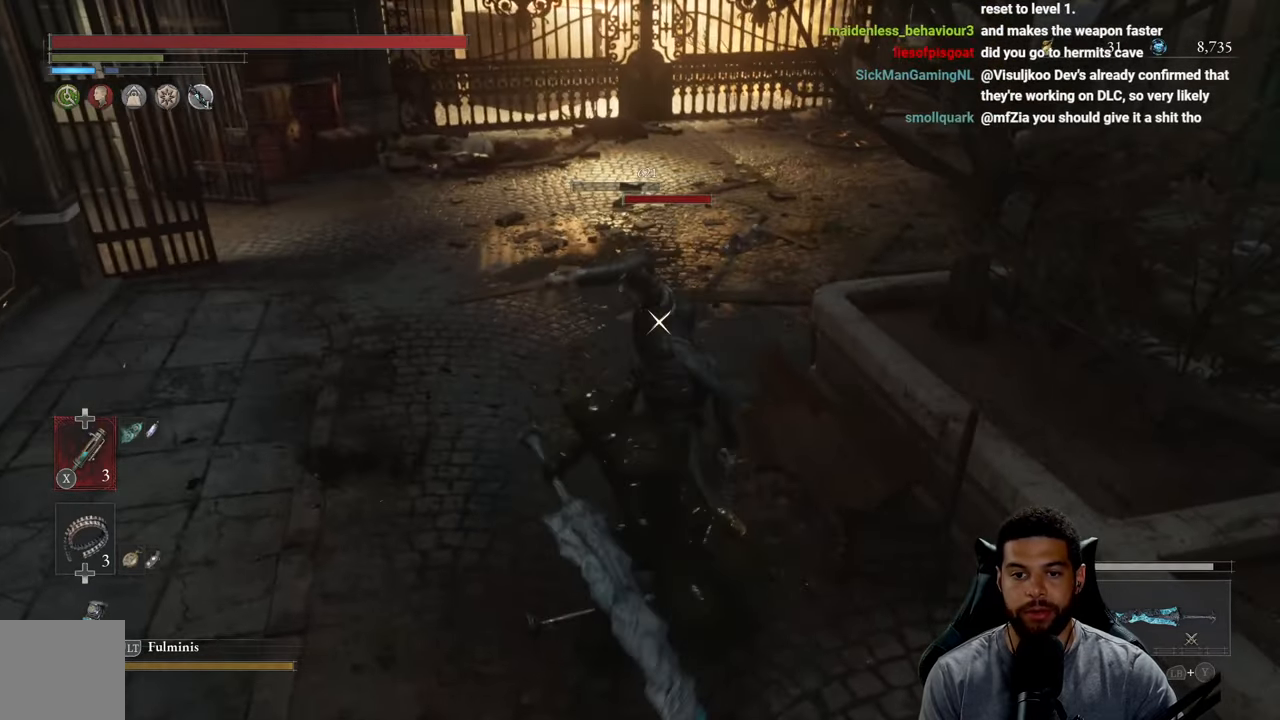
{"buttons": [], "left_stick": "up", "right_stick": "center", "events": [[17, "R1", "down"], [133, "R1", "up"]]}
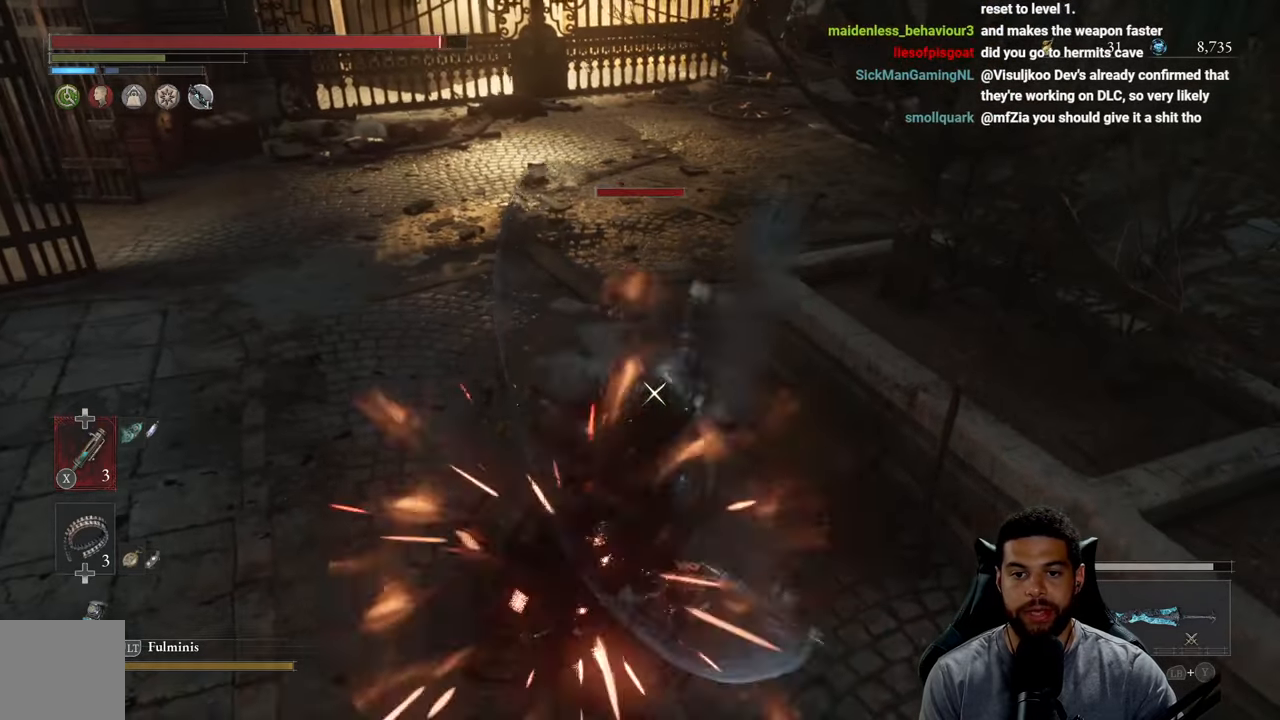
{"buttons": [], "left_stick": "center", "right_stick": "center", "events": [[300, "left_stick", "center"], [383, "R1", "down"], [483, "R1", "up"]]}
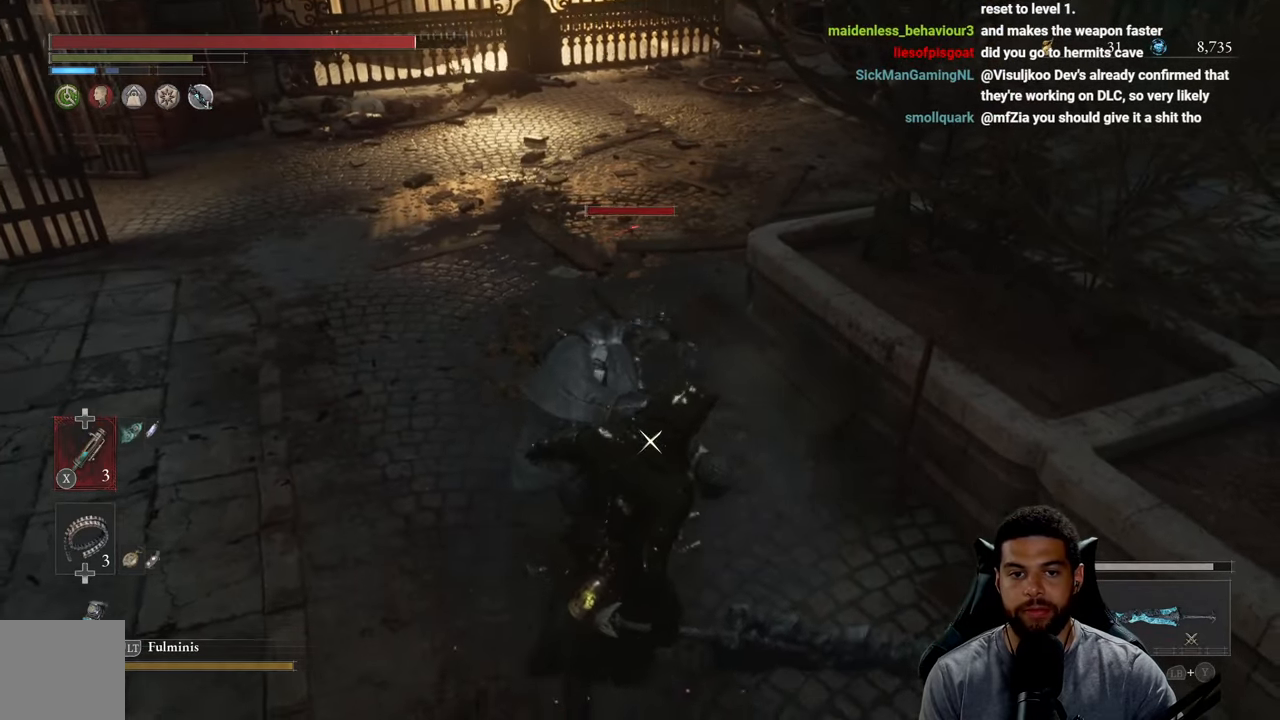
{"buttons": ["R1"], "left_stick": "center", "right_stick": "center", "events": [[67, "R1", "down"], [167, "R1", "up"], [183, "left_stick", "down-left"], [250, "R1", "down"], [350, "R1", "up"], [400, "left_stick", "center"], [433, "R1", "down"]]}
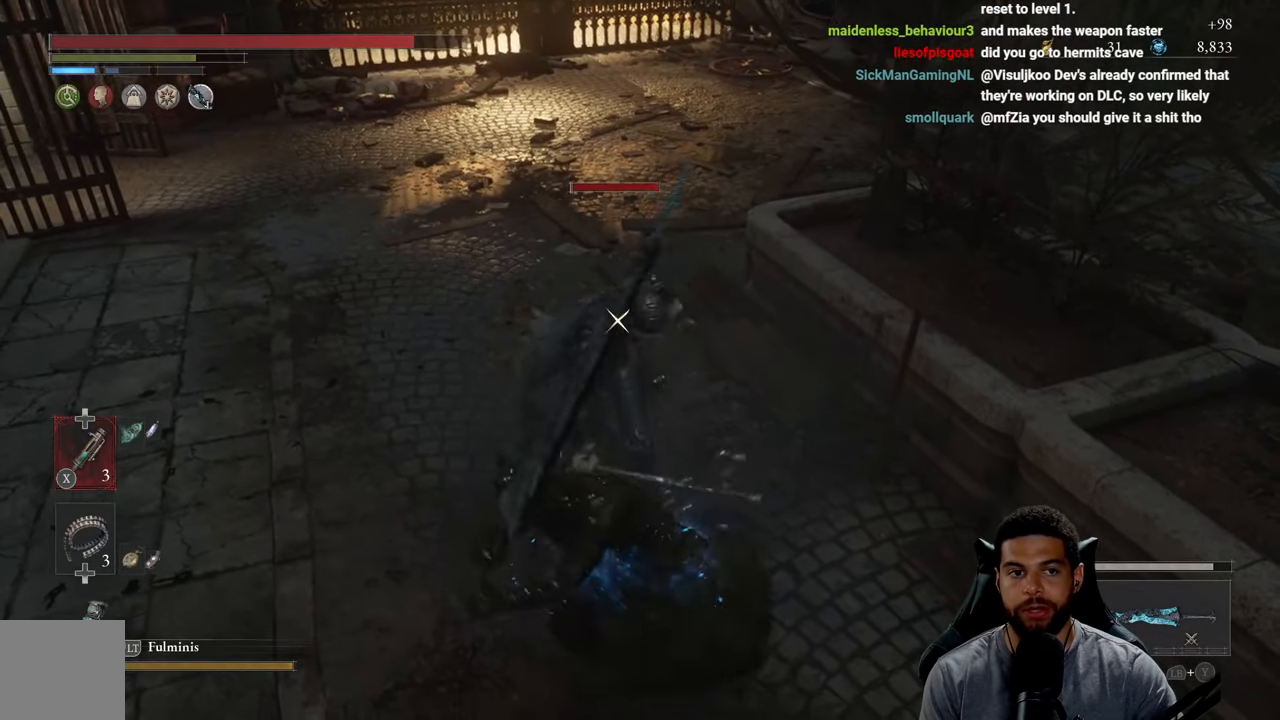
{"buttons": [], "left_stick": "down-left", "right_stick": "center", "events": [[50, "R1", "up"], [350, "left_stick", "down-left"]]}
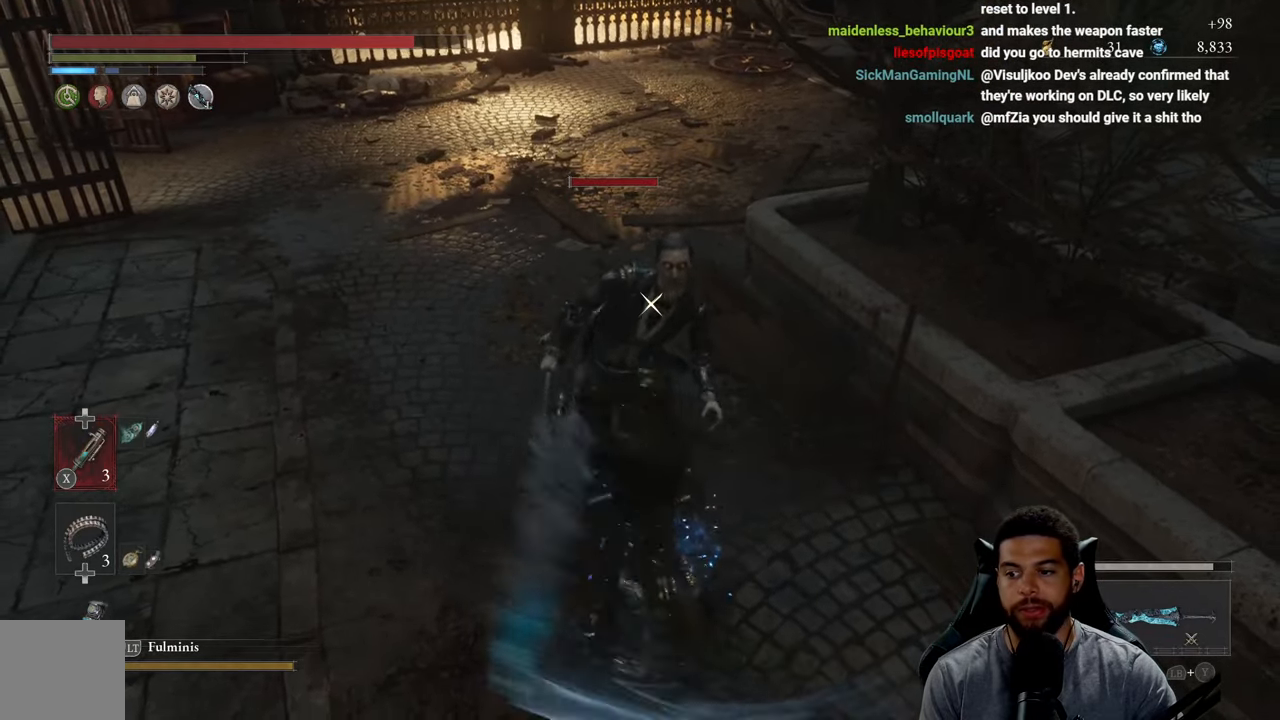
{"buttons": [], "left_stick": "up", "right_stick": "up-left", "events": [[133, "R3", "down"], [267, "R3", "up"], [300, "right_stick", "up-left"], [350, "left_stick", "up-left"], [417, "left_stick", "up"]]}
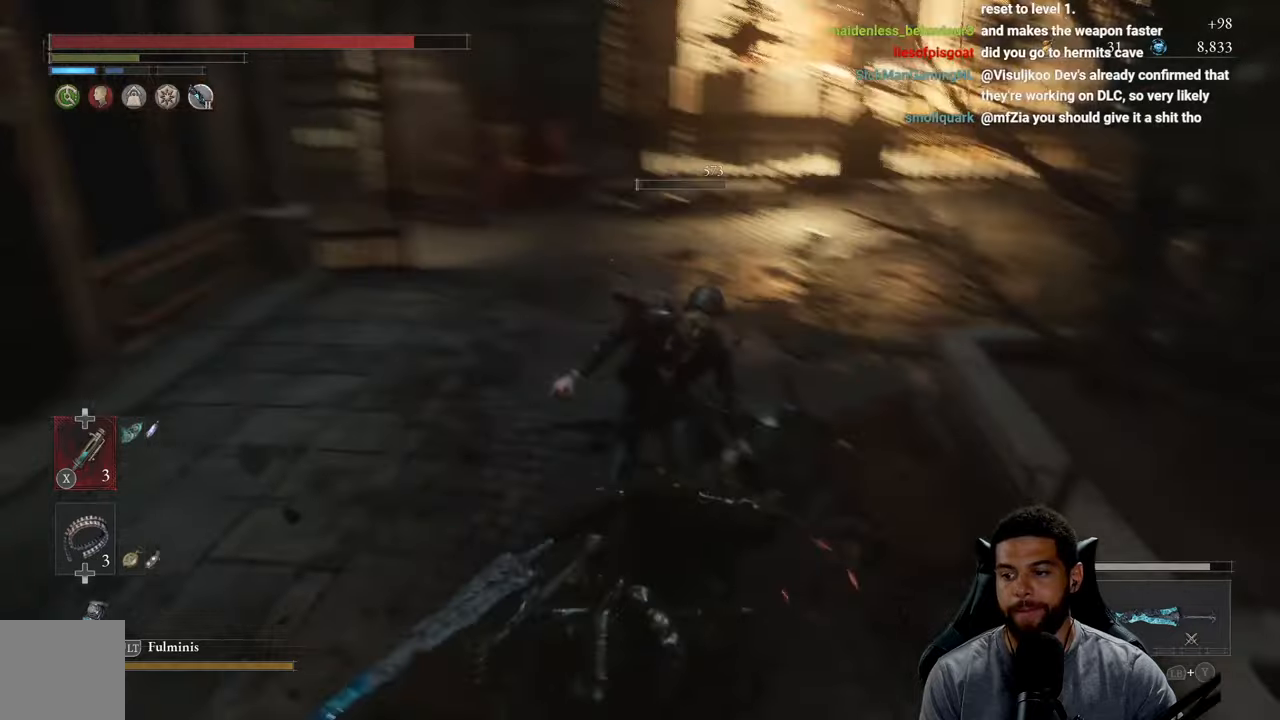
{"buttons": ["B"], "left_stick": "up", "right_stick": "center", "events": [[17, "right_stick", "center"], [117, "B", "down"]]}
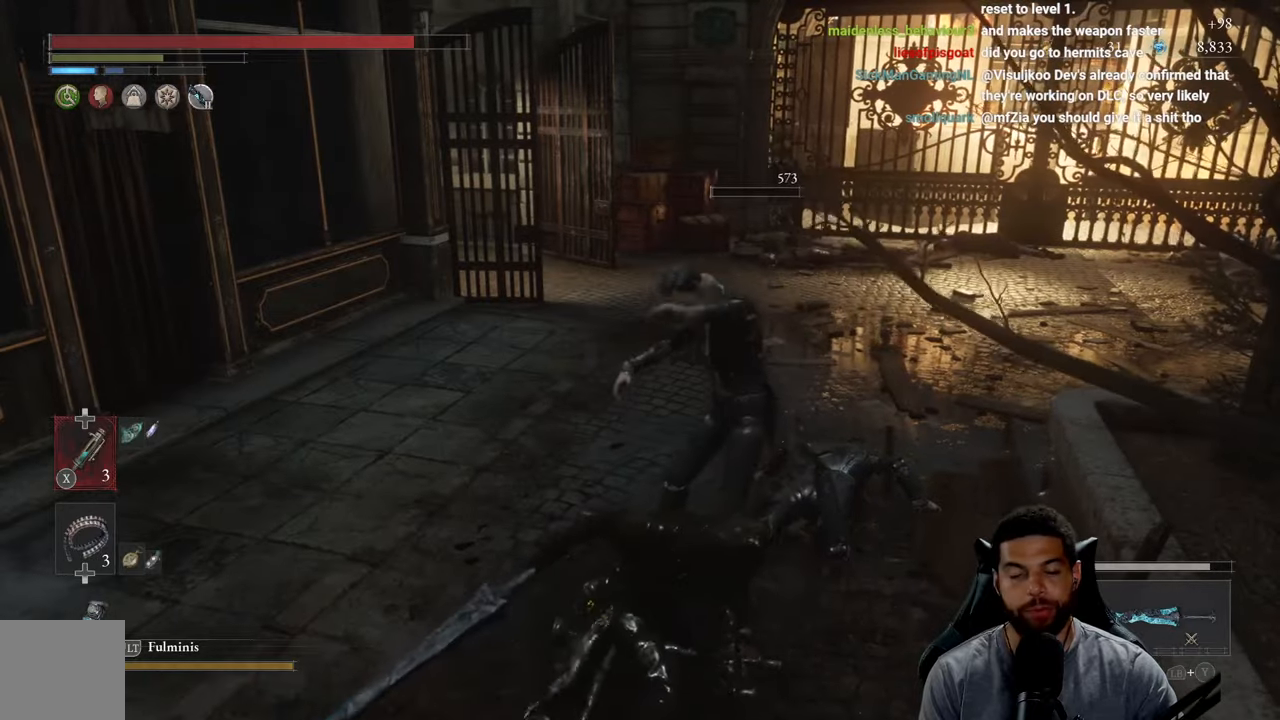
{"buttons": ["B"], "left_stick": "up", "right_stick": "center", "events": []}
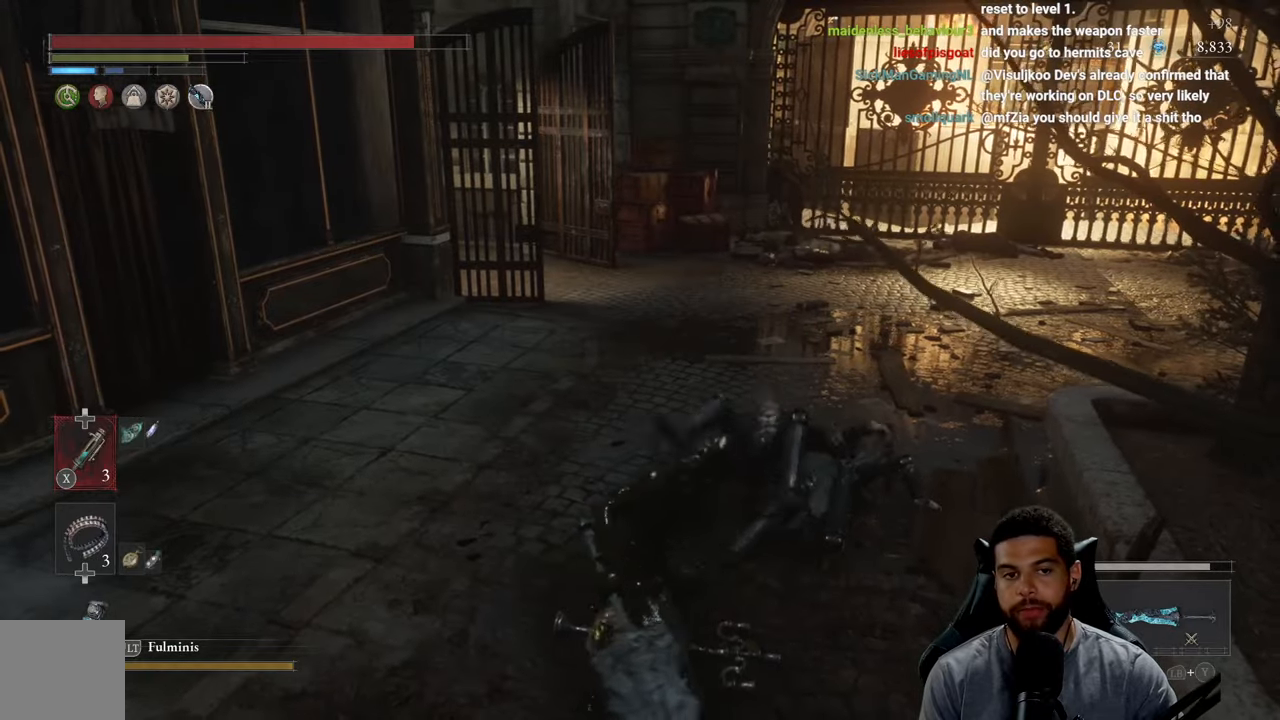
{"buttons": [], "left_stick": "up", "right_stick": "center", "events": [[117, "R1", "down"], [234, "R1", "up"], [384, "B", "up"]]}
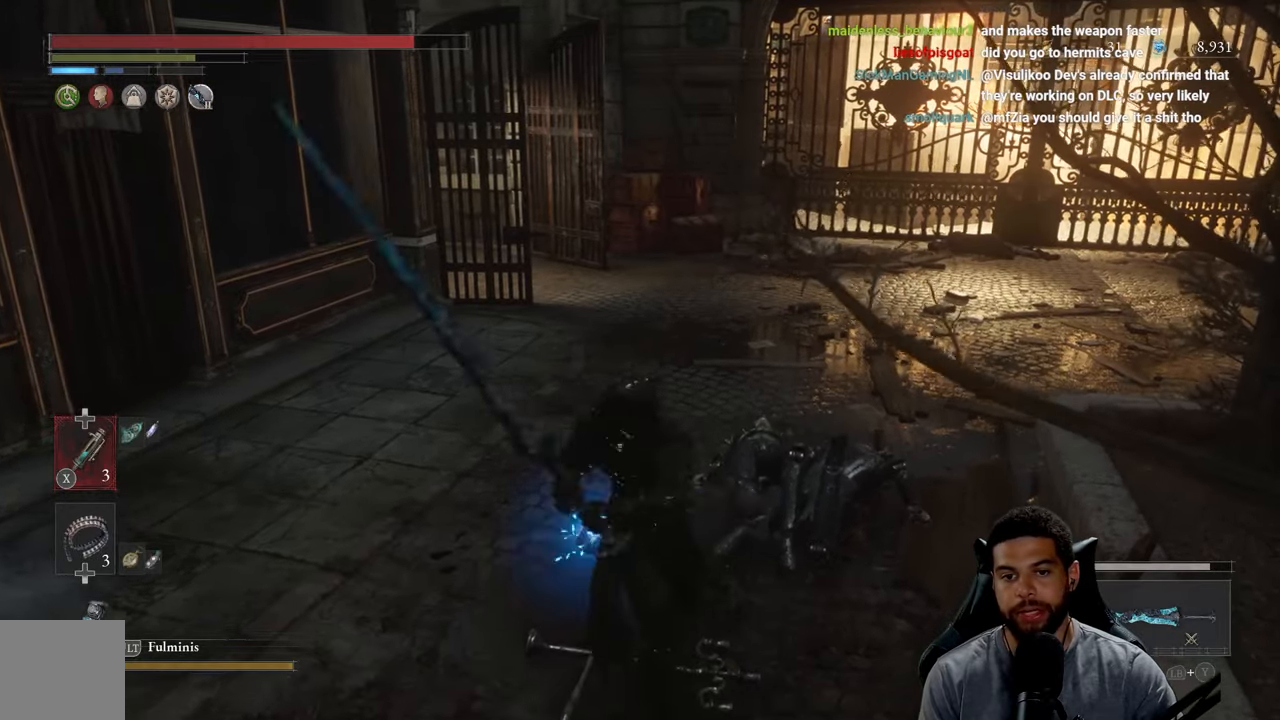
{"buttons": [], "left_stick": "right", "right_stick": "left", "events": [[117, "left_stick", "center"], [367, "left_stick", "right"], [384, "right_stick", "left"]]}
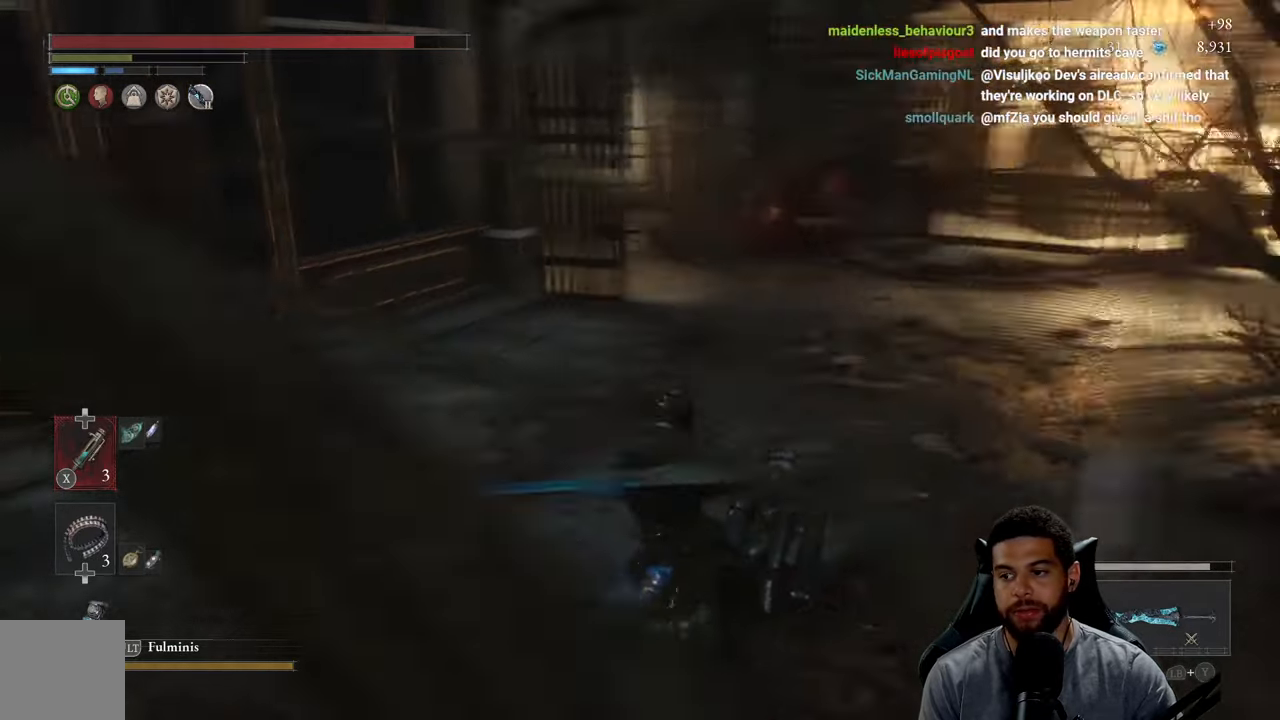
{"buttons": [], "left_stick": "right", "right_stick": "center", "events": [[67, "right_stick", "center"], [167, "right_stick", "left"], [334, "right_stick", "center"]]}
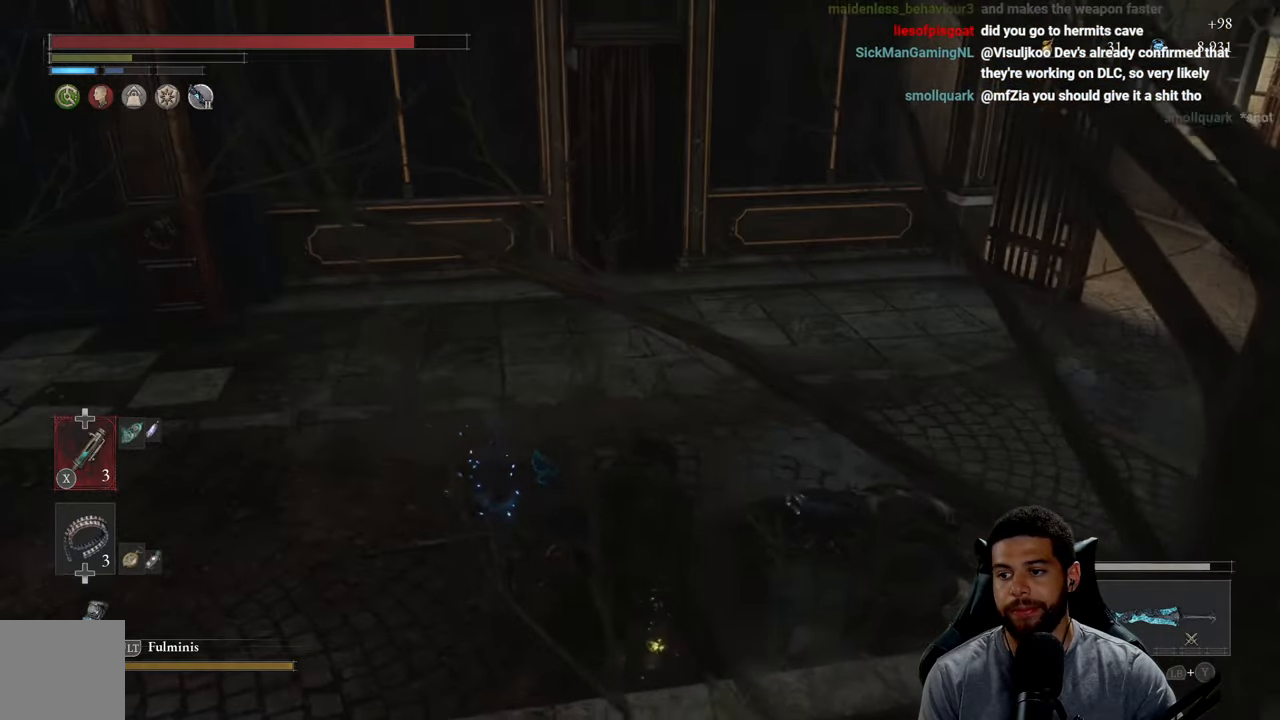
{"buttons": [], "left_stick": "right", "right_stick": "center", "events": [[84, "right_stick", "up-left"], [250, "right_stick", "center"]]}
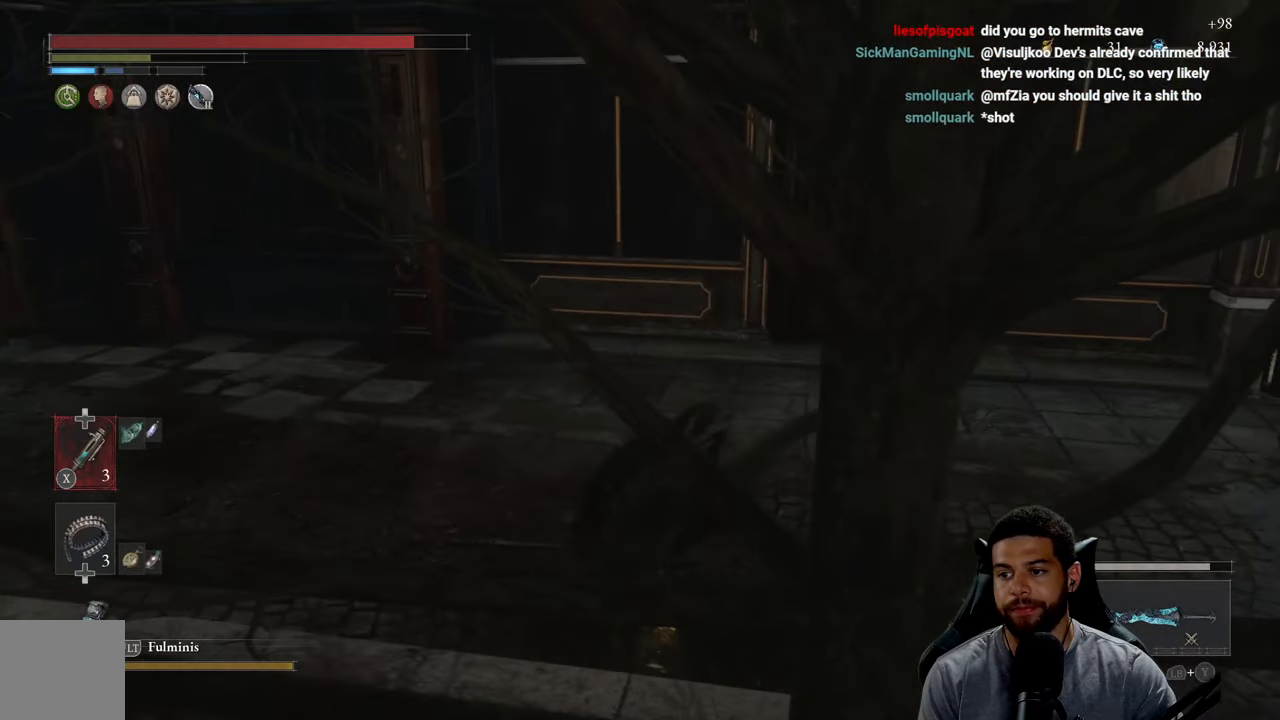
{"buttons": [], "left_stick": "right", "right_stick": "left", "events": [[417, "right_stick", "left"]]}
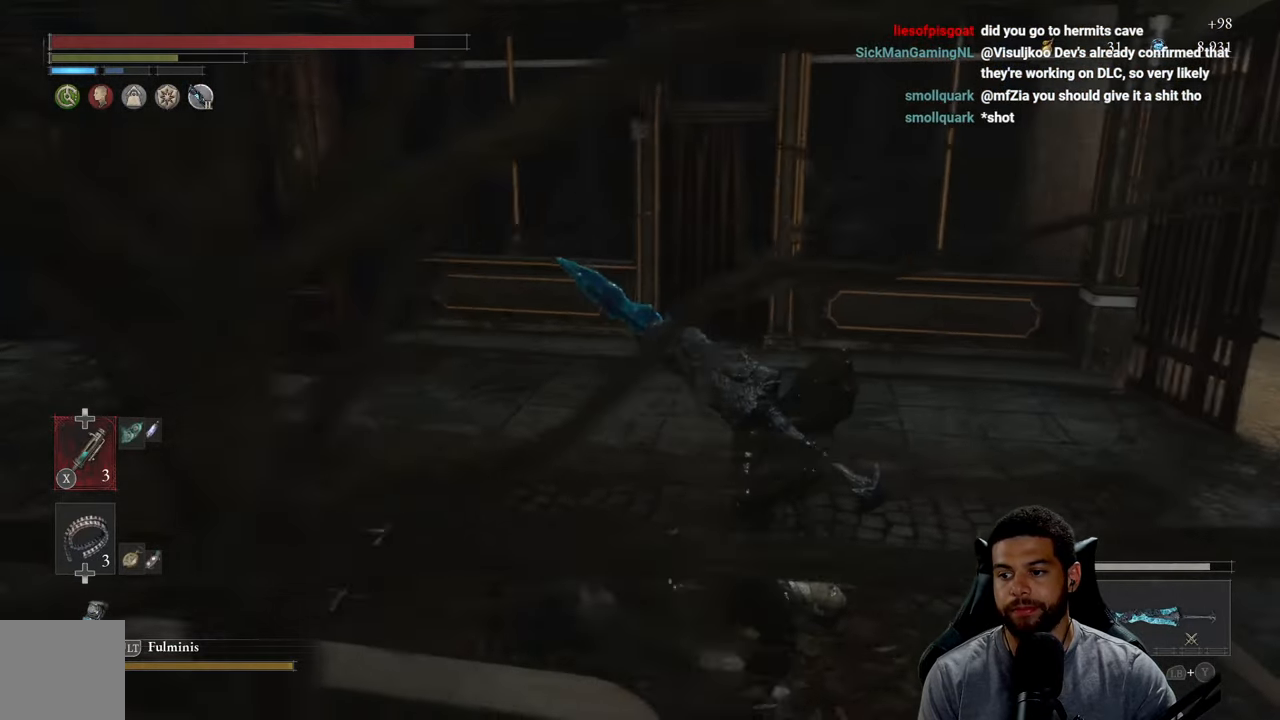
{"buttons": [], "left_stick": "right", "right_stick": "left", "events": [[200, "right_stick", "center"], [334, "right_stick", "left"]]}
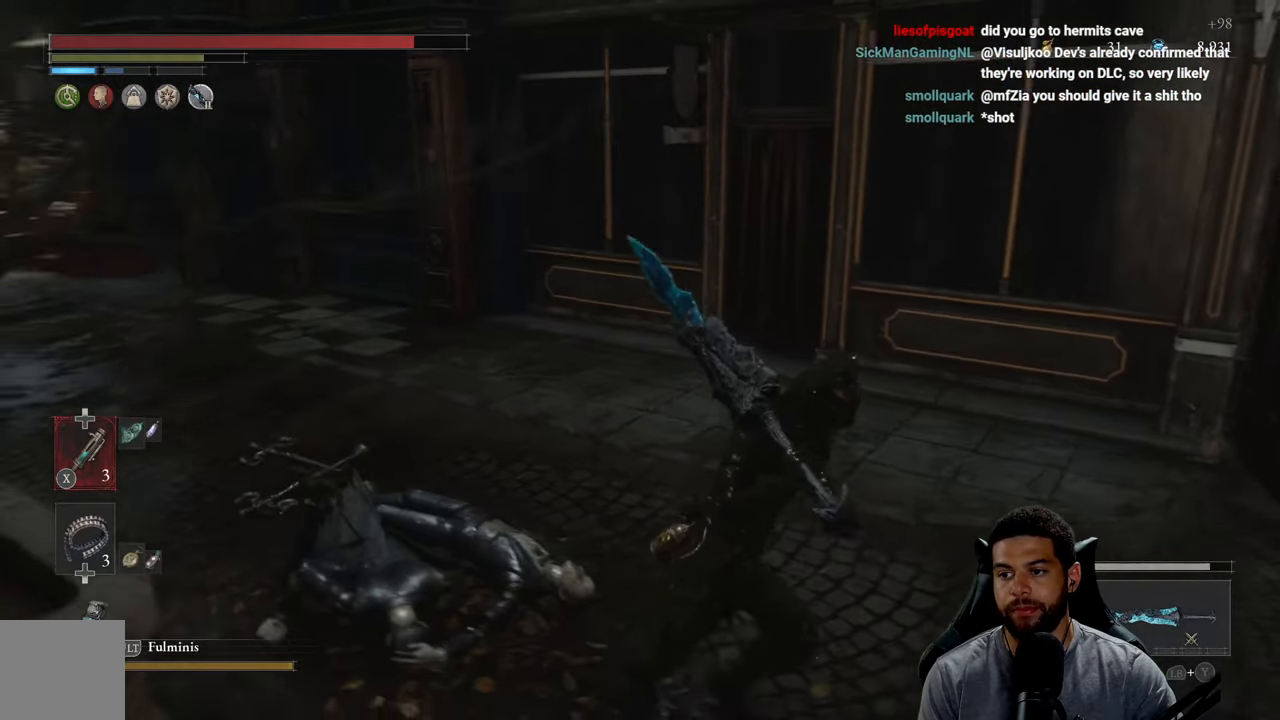
{"buttons": [], "left_stick": "right", "right_stick": "center", "events": [[117, "right_stick", "center"]]}
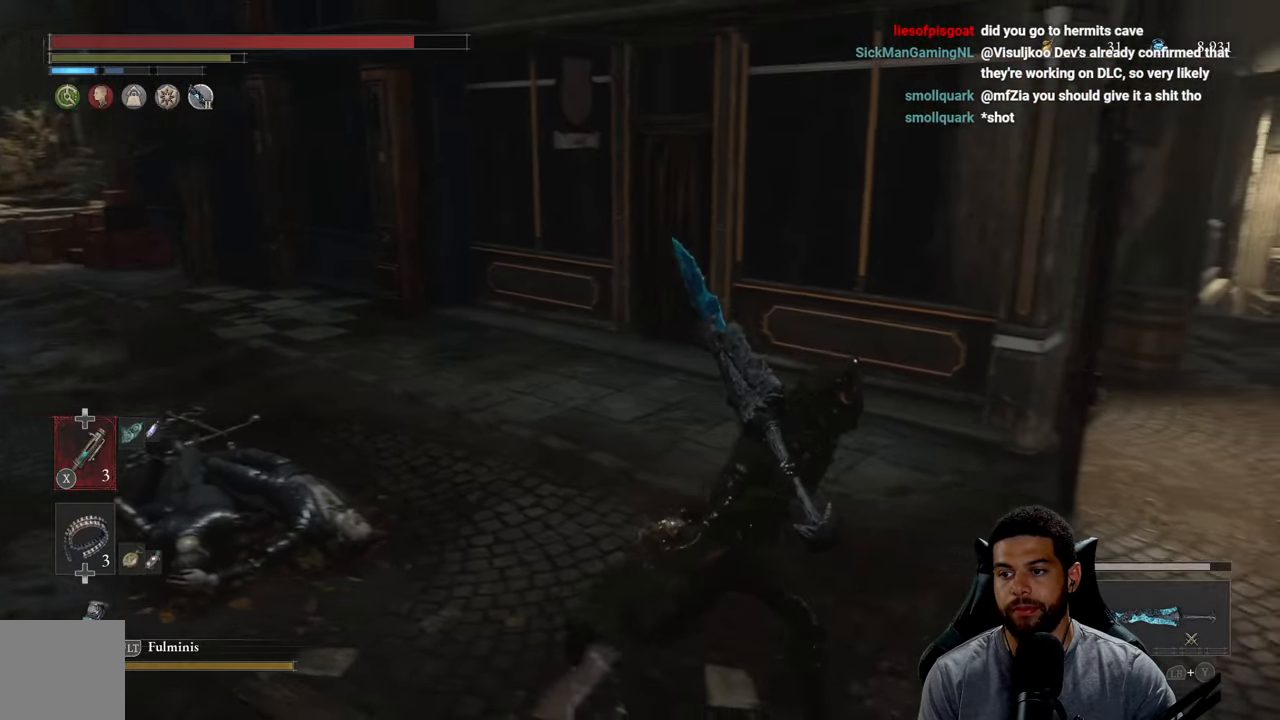
{"buttons": [], "left_stick": "up-right", "right_stick": "center", "events": [[317, "left_stick", "up-right"]]}
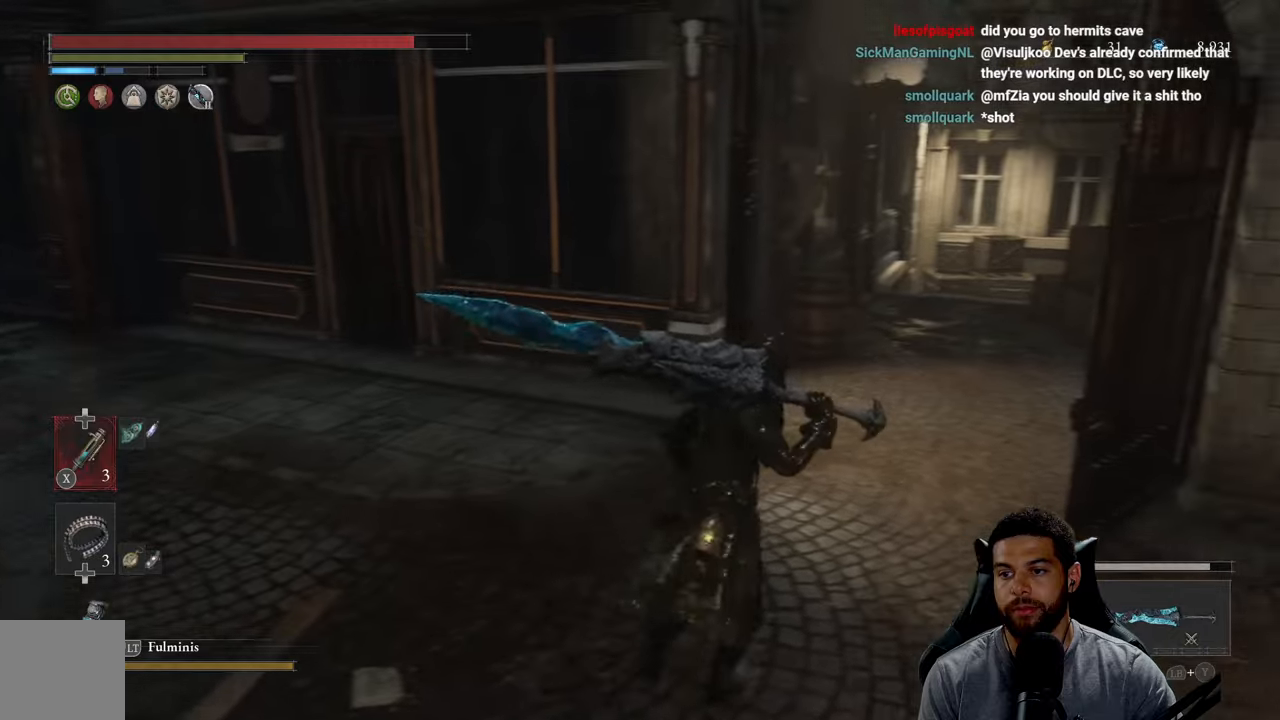
{"buttons": [], "left_stick": "up", "right_stick": "center", "events": [[250, "left_stick", "up-left"], [283, "right_stick", "right"], [500, "left_stick", "up"], [500, "right_stick", "center"]]}
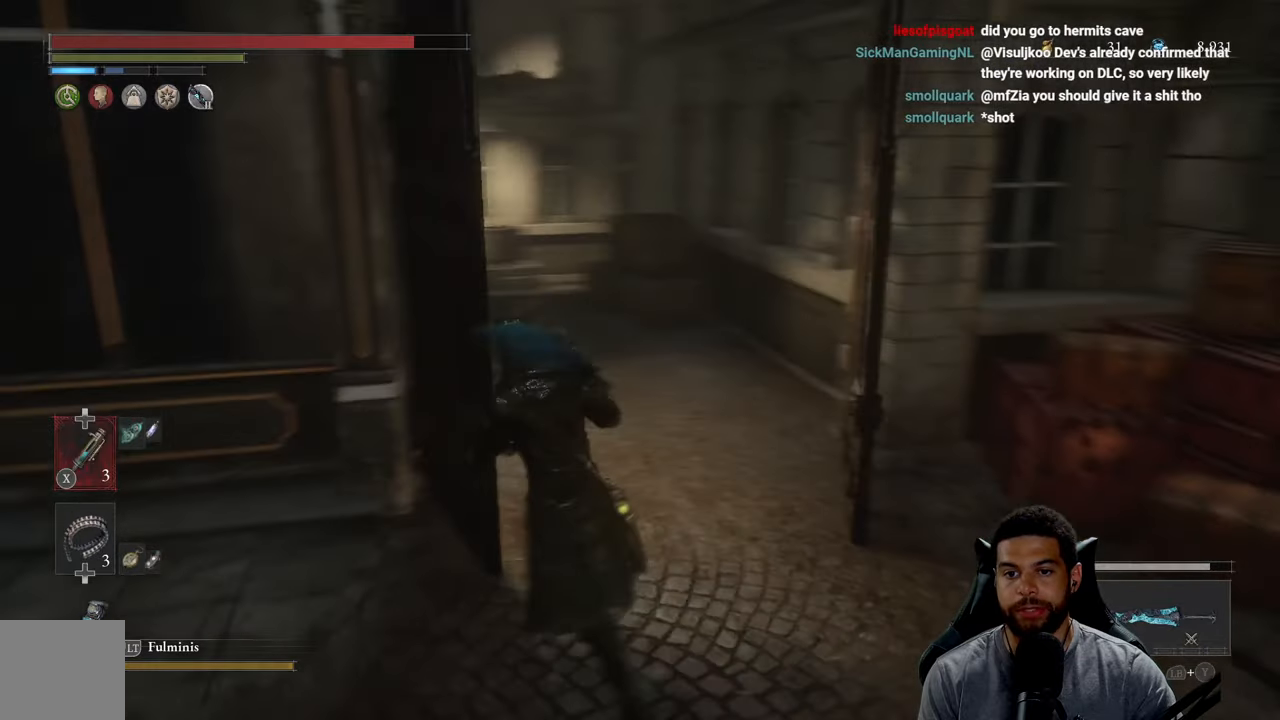
{"buttons": [], "left_stick": "right", "right_stick": "right", "events": [[266, "right_stick", "right"], [300, "left_stick", "right"]]}
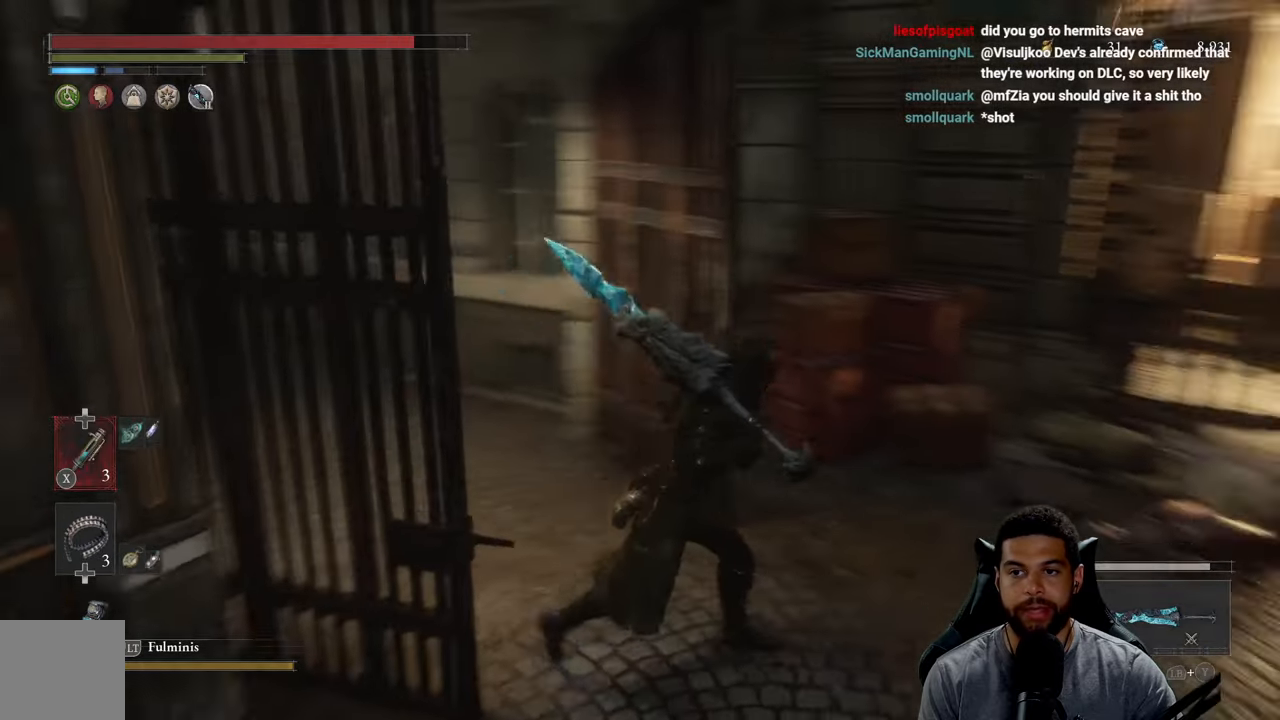
{"buttons": [], "left_stick": "up", "right_stick": "right", "events": [[316, "left_stick", "up-right"], [483, "left_stick", "up"]]}
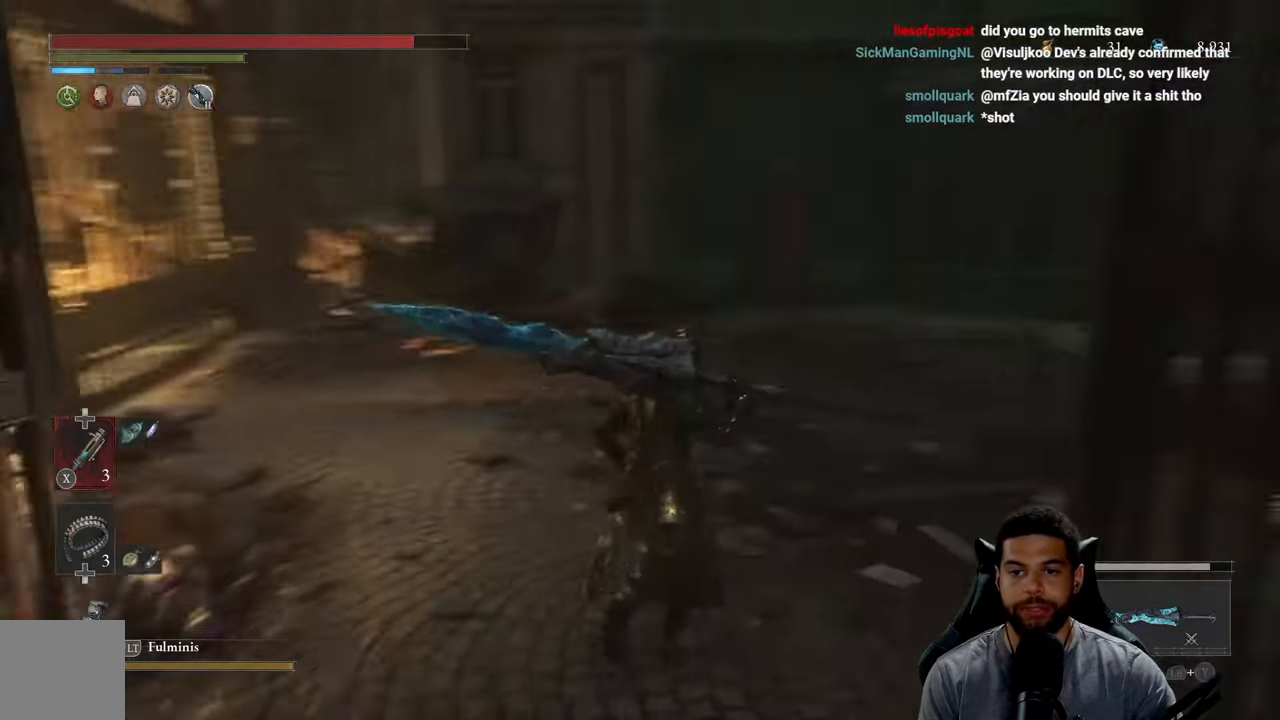
{"buttons": [], "left_stick": "up-right", "right_stick": "right", "events": [[16, "right_stick", "center"], [333, "left_stick", "up-right"], [350, "right_stick", "right"]]}
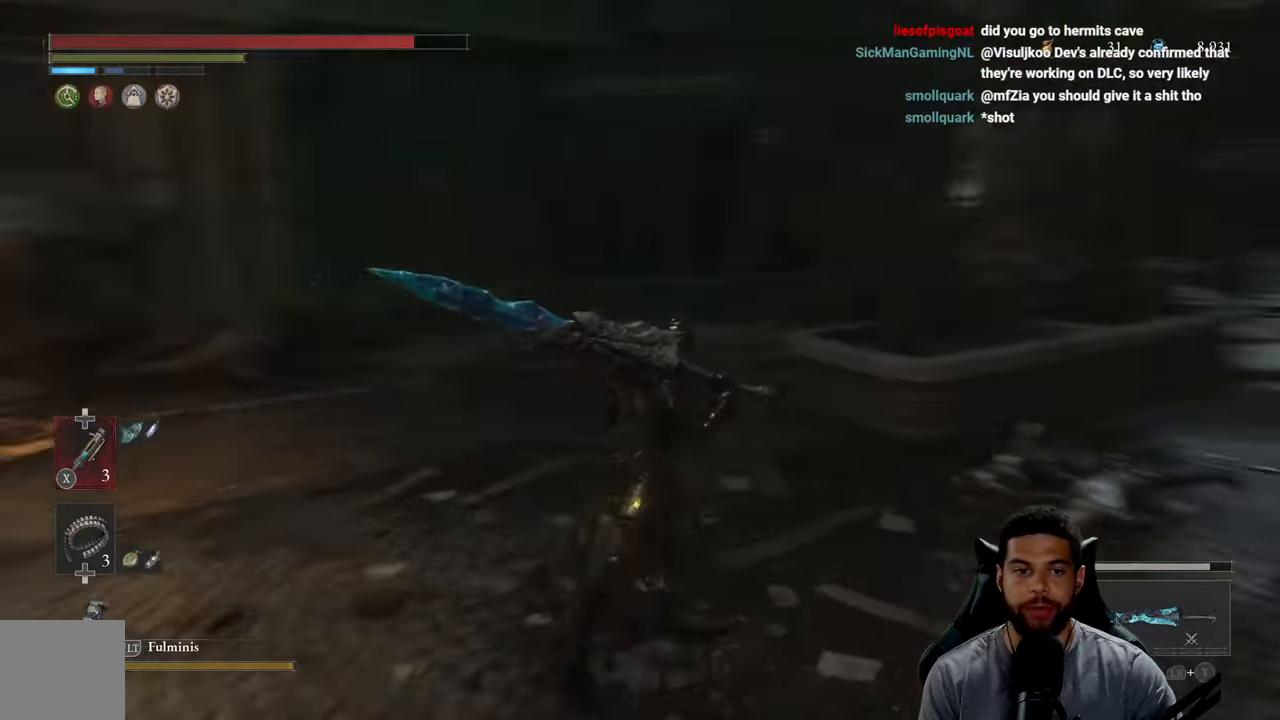
{"buttons": [], "left_stick": "center", "right_stick": "center", "events": [[50, "right_stick", "left"], [66, "left_stick", "up-left"], [383, "right_stick", "up-left"], [433, "left_stick", "center"], [483, "right_stick", "center"]]}
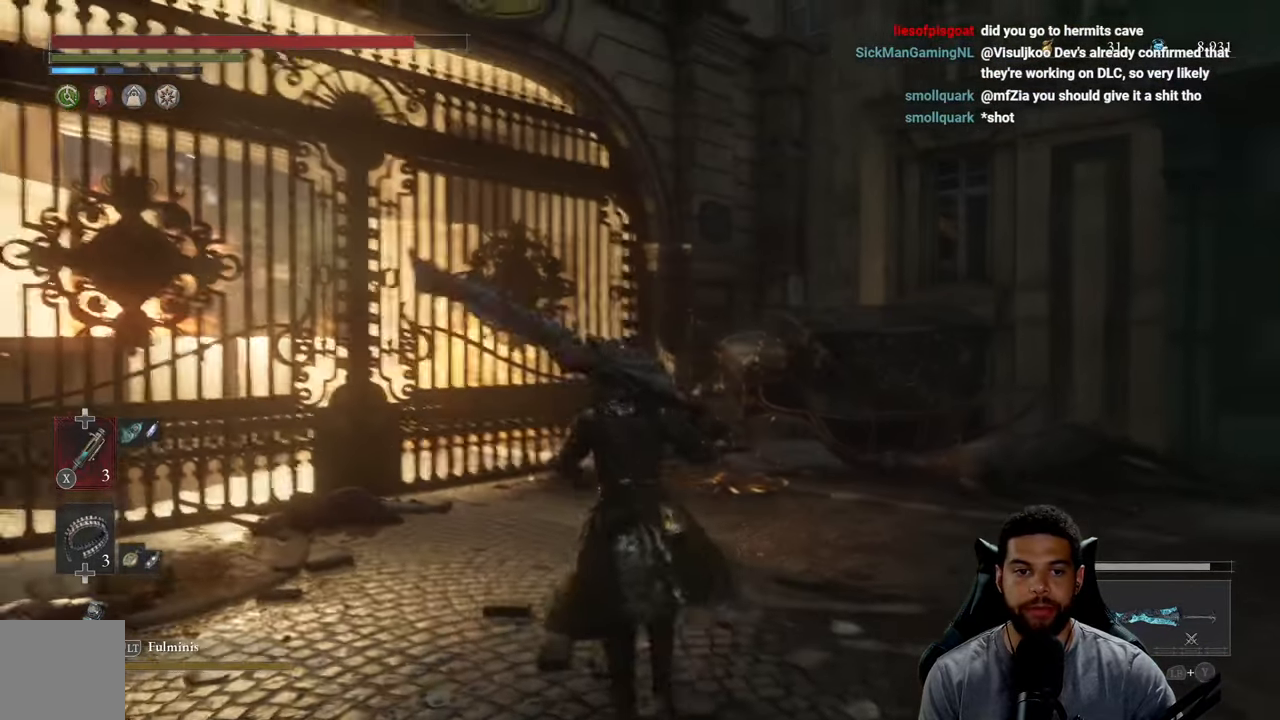
{"buttons": [], "left_stick": "right", "right_stick": "right", "events": [[183, "right_stick", "right"], [216, "left_stick", "right"]]}